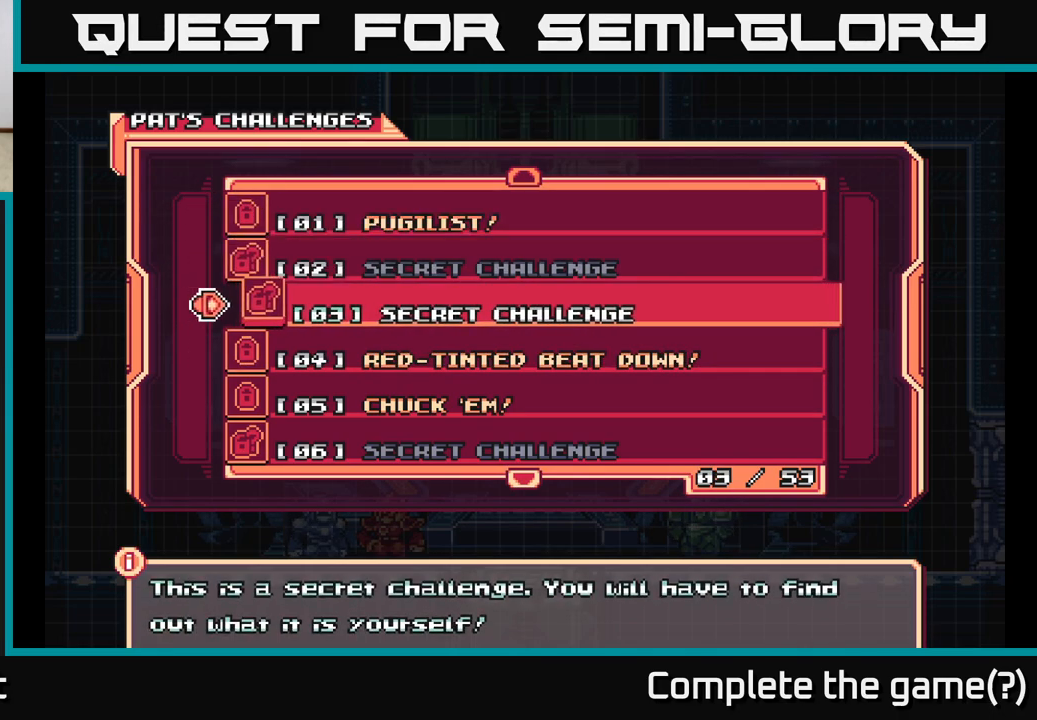
Gameplay with a controller (Xbox layout); each line is a JSON object with the inputs held at the frame after it. "events" lists button and stick changes between this image and that frame as [ms after this image, input, new state], when the widget could be followed in between.
{"buttons": [], "left_stick": "center", "right_stick": "center", "events": [[167, "DPAD_DOWN", "down"], [267, "DPAD_DOWN", "up"]]}
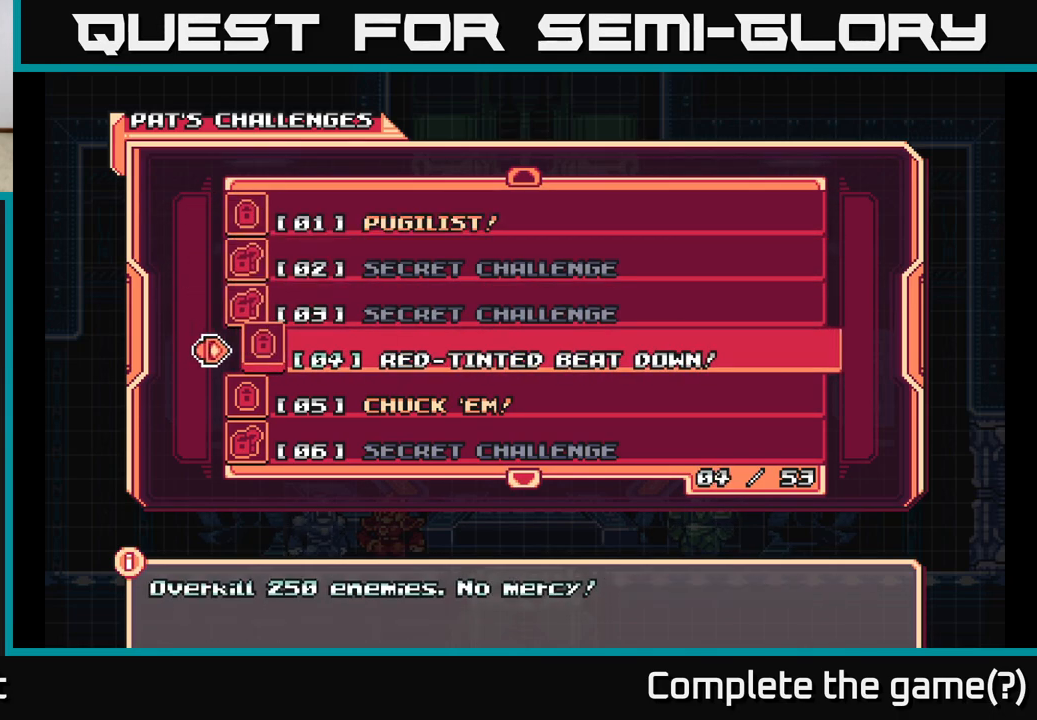
{"buttons": [], "left_stick": "center", "right_stick": "center", "events": []}
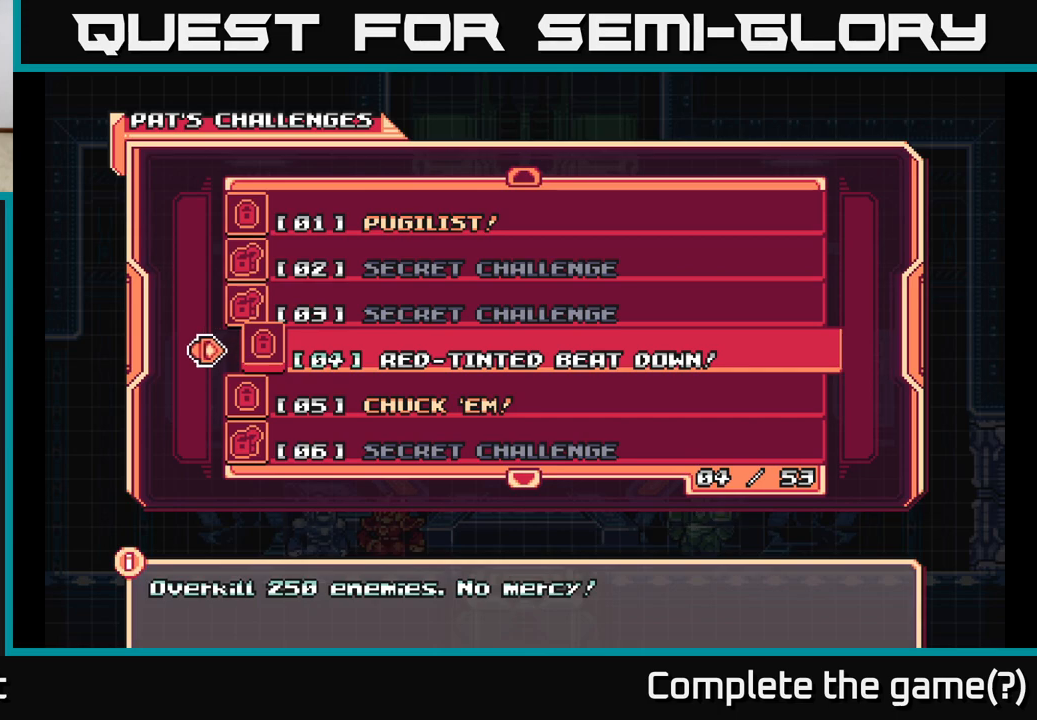
{"buttons": [], "left_stick": "center", "right_stick": "center", "events": [[17, "A", "down"], [250, "A", "up"]]}
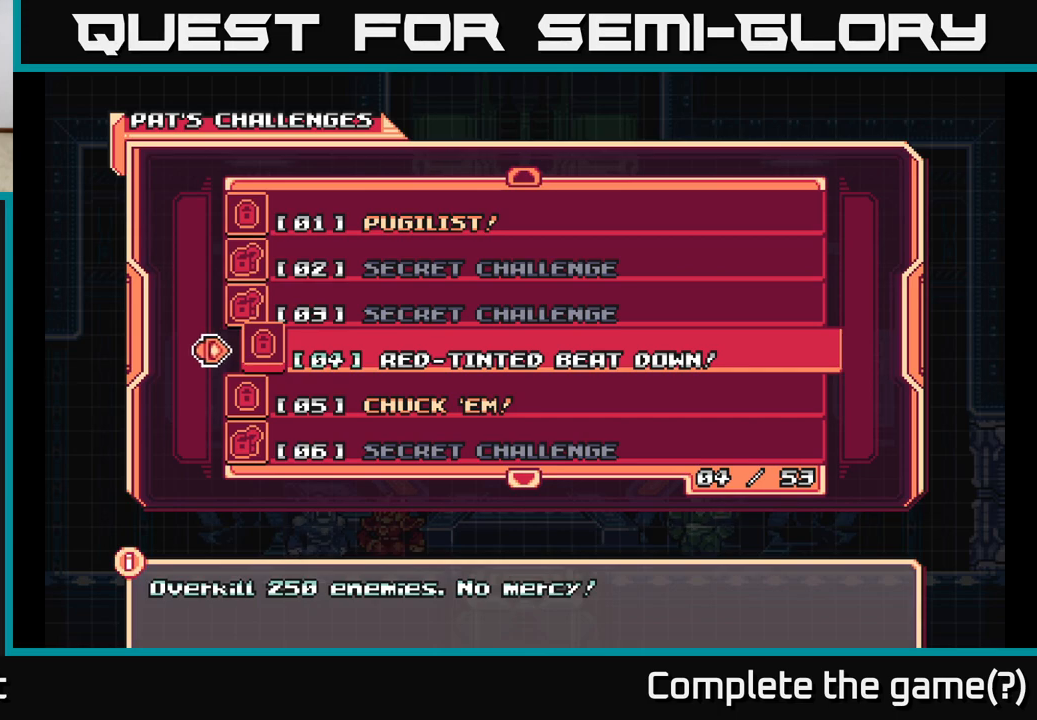
{"buttons": [], "left_stick": "center", "right_stick": "center", "events": []}
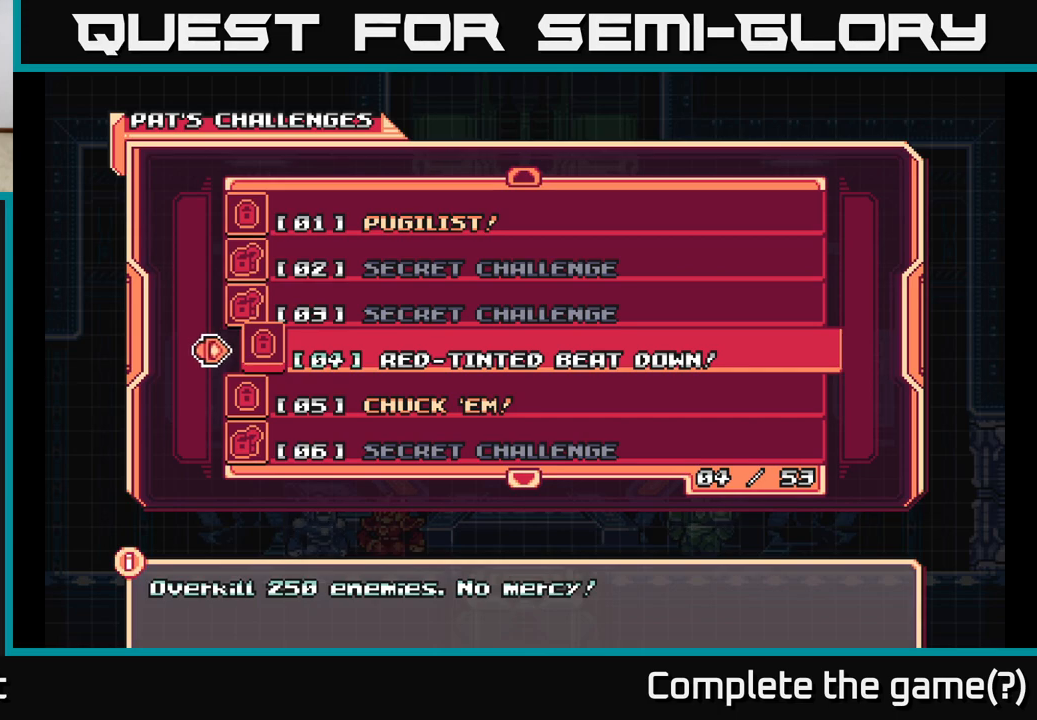
{"buttons": [], "left_stick": "center", "right_stick": "center", "events": []}
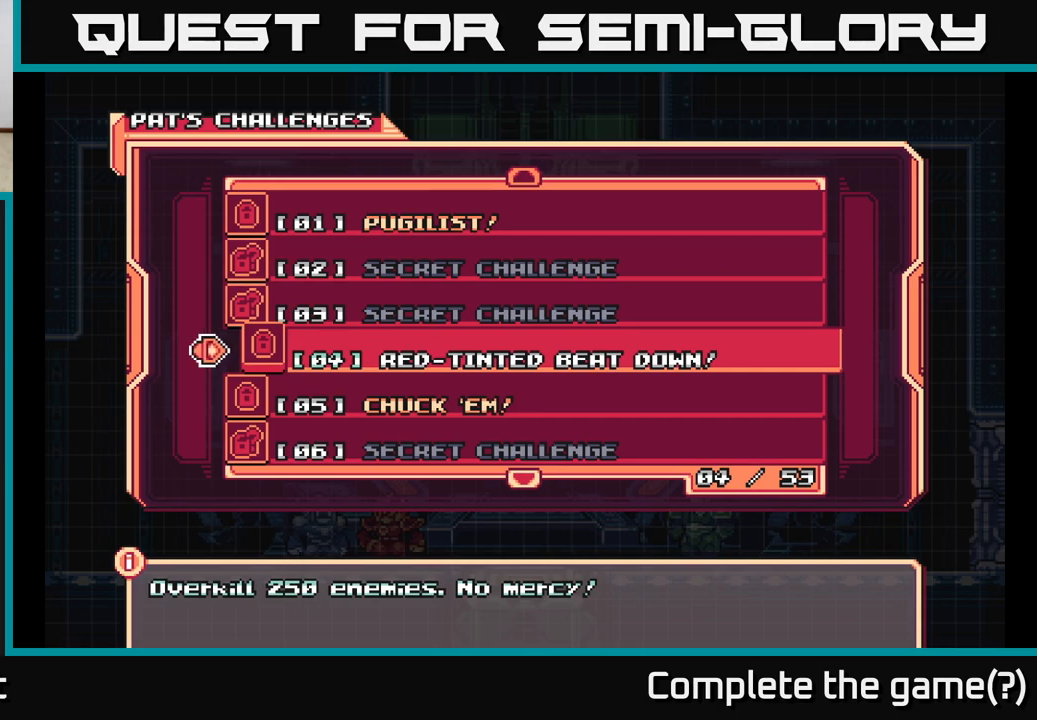
{"buttons": [], "left_stick": "center", "right_stick": "center", "events": []}
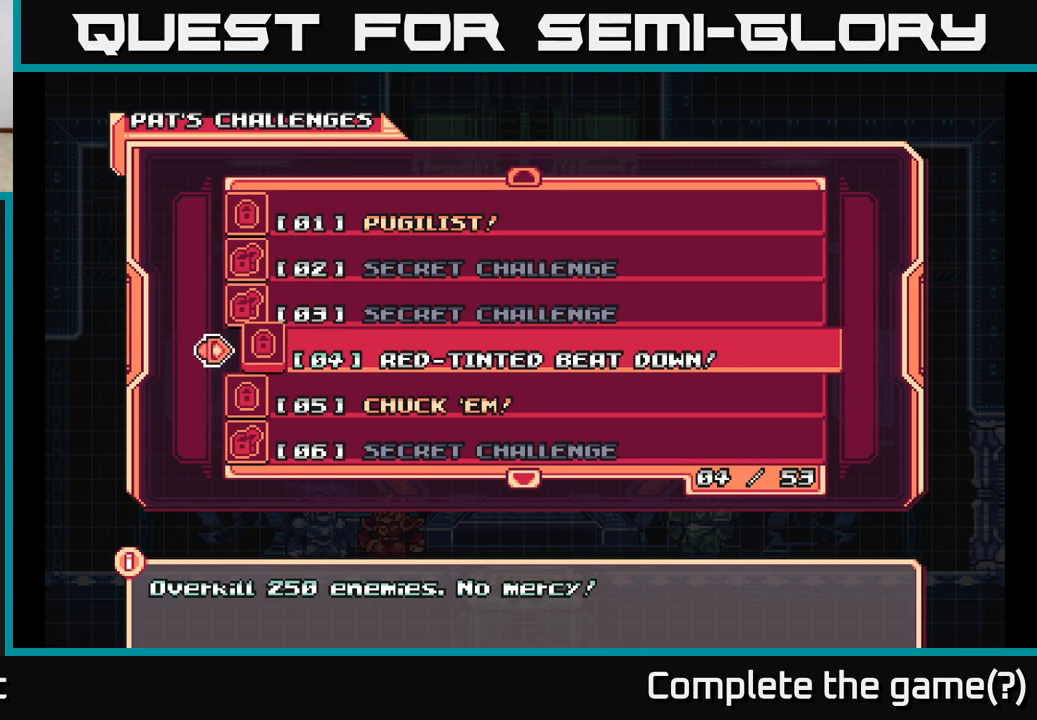
{"buttons": [], "left_stick": "center", "right_stick": "center", "events": []}
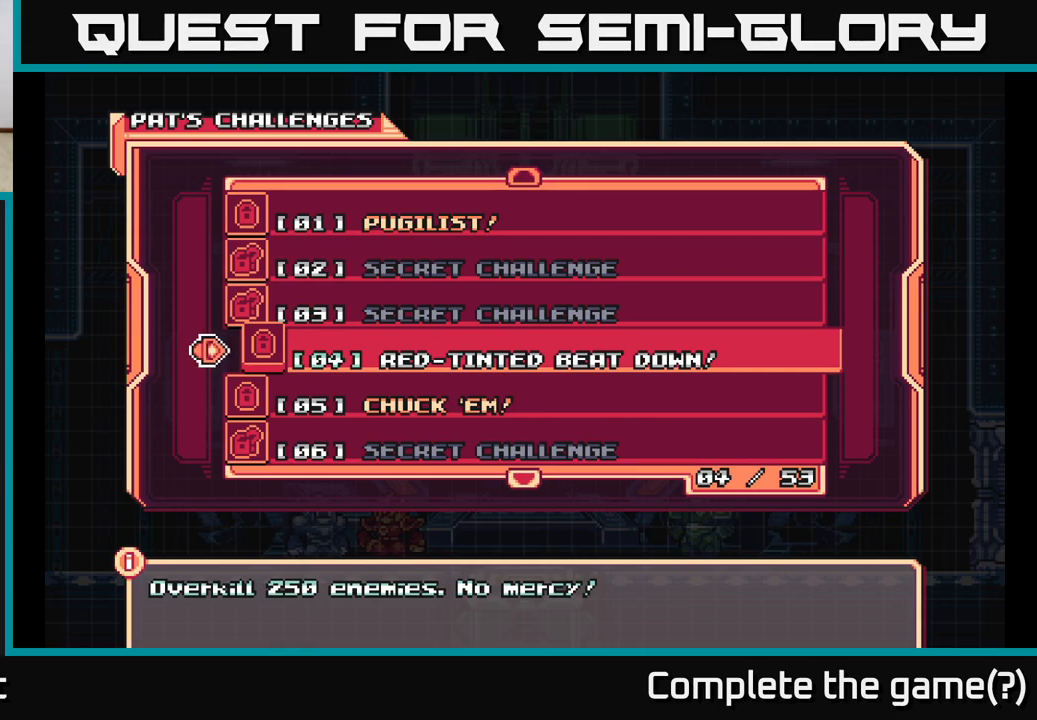
{"buttons": [], "left_stick": "center", "right_stick": "center", "events": []}
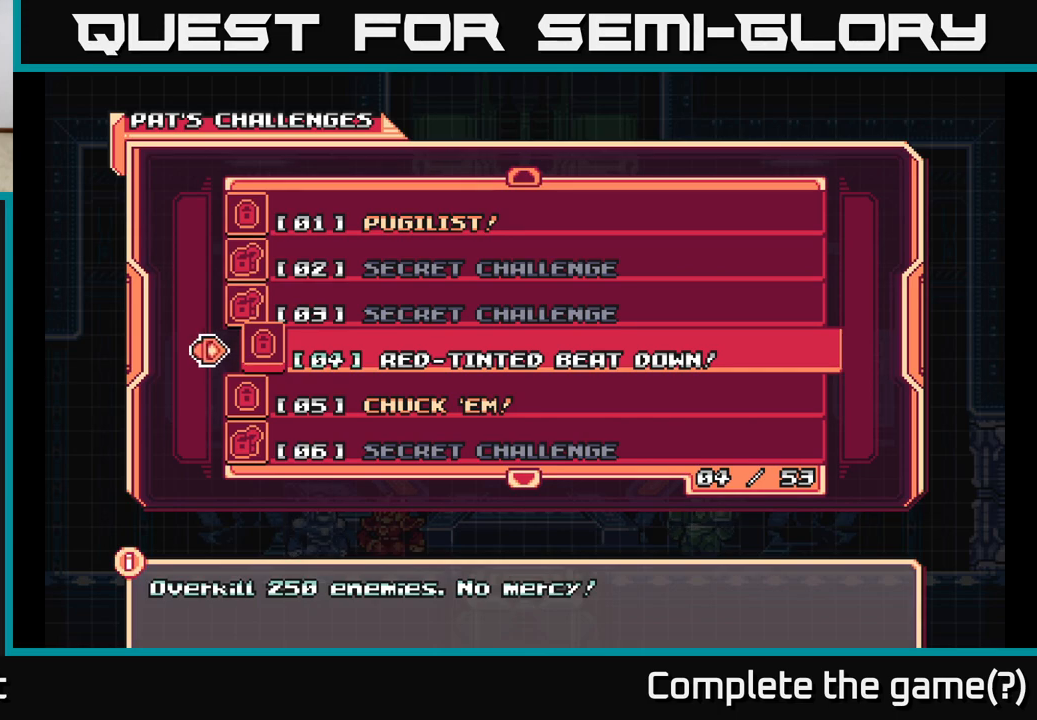
{"buttons": [], "left_stick": "center", "right_stick": "center", "events": [[83, "DPAD_DOWN", "down"], [183, "DPAD_DOWN", "up"]]}
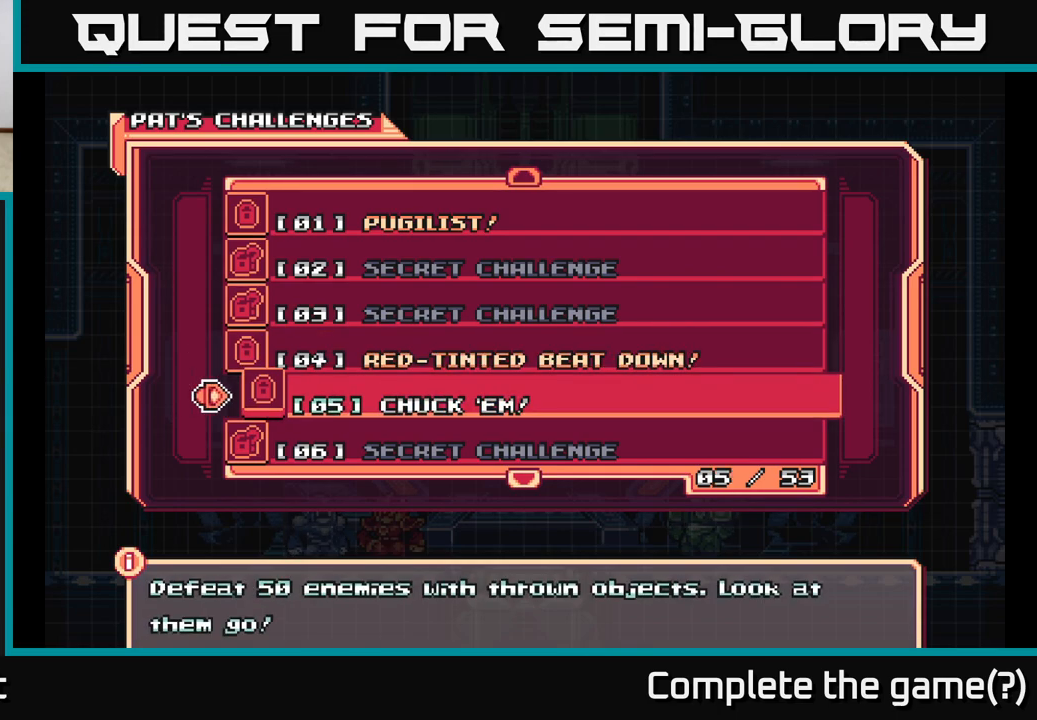
{"buttons": [], "left_stick": "center", "right_stick": "center", "events": []}
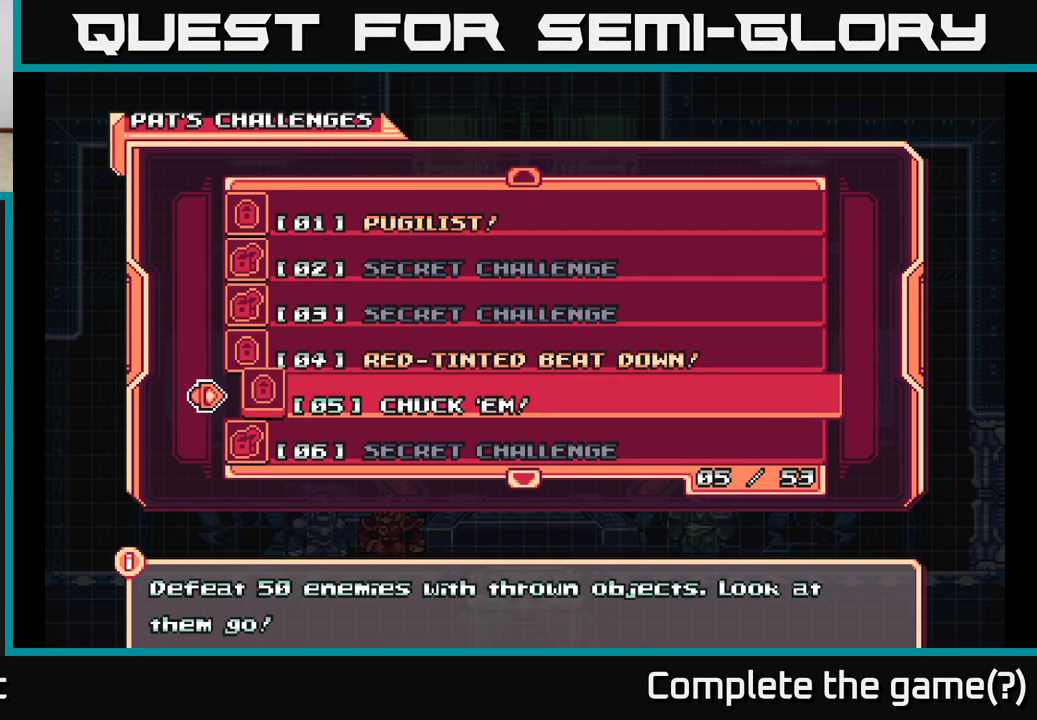
{"buttons": [], "left_stick": "center", "right_stick": "center", "events": []}
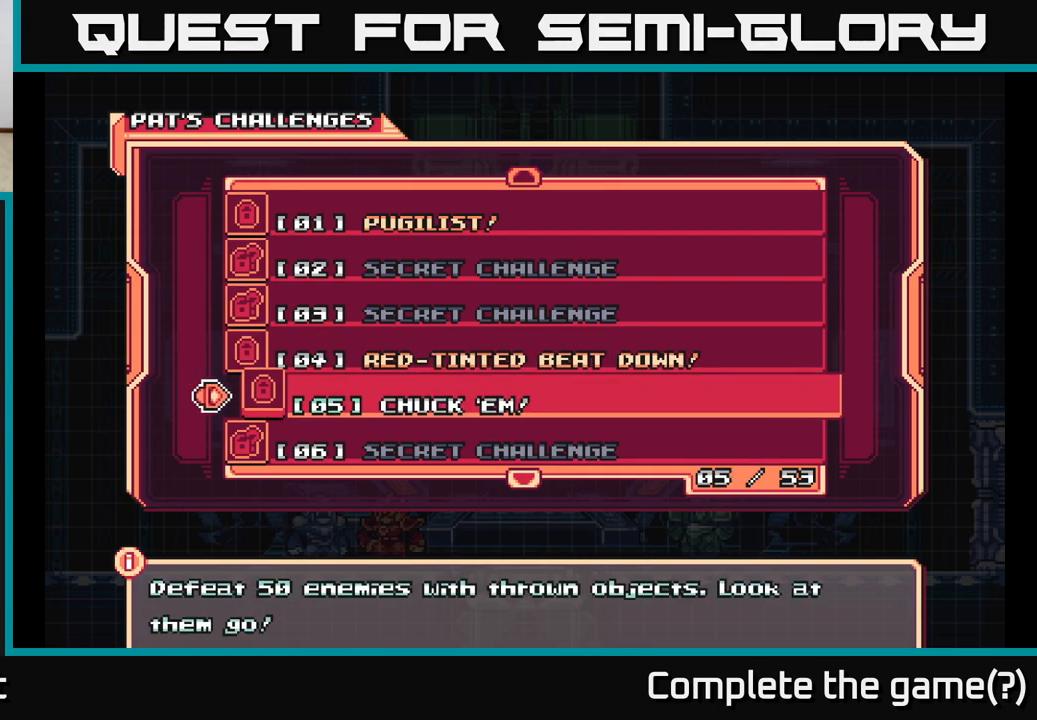
{"buttons": [], "left_stick": "center", "right_stick": "center", "events": []}
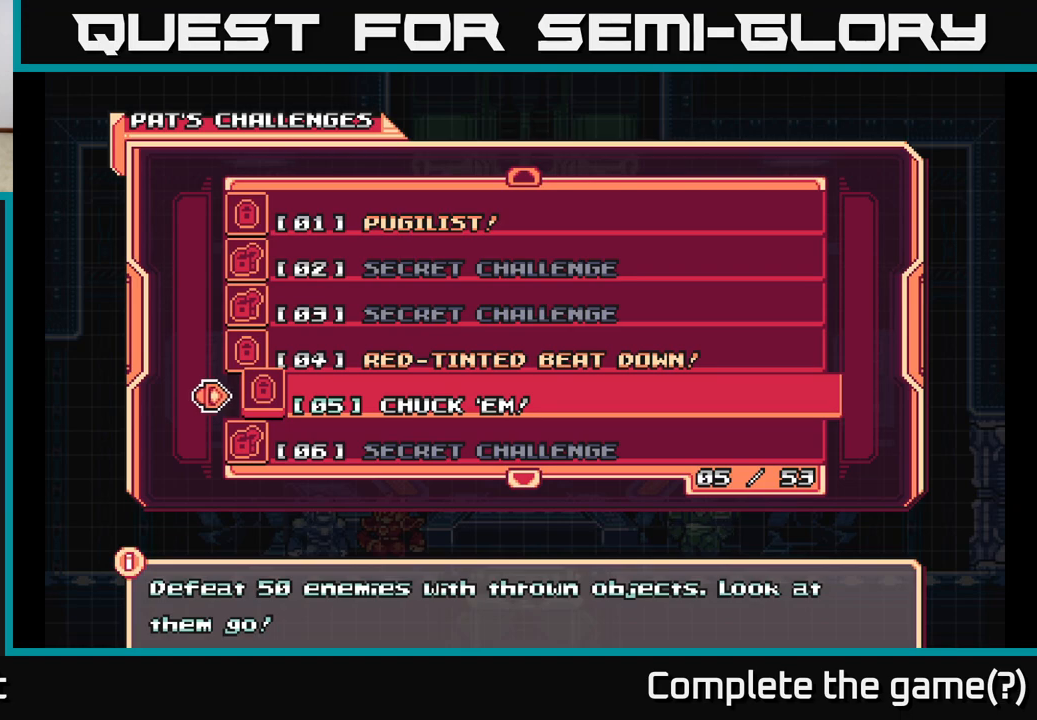
{"buttons": [], "left_stick": "center", "right_stick": "center", "events": []}
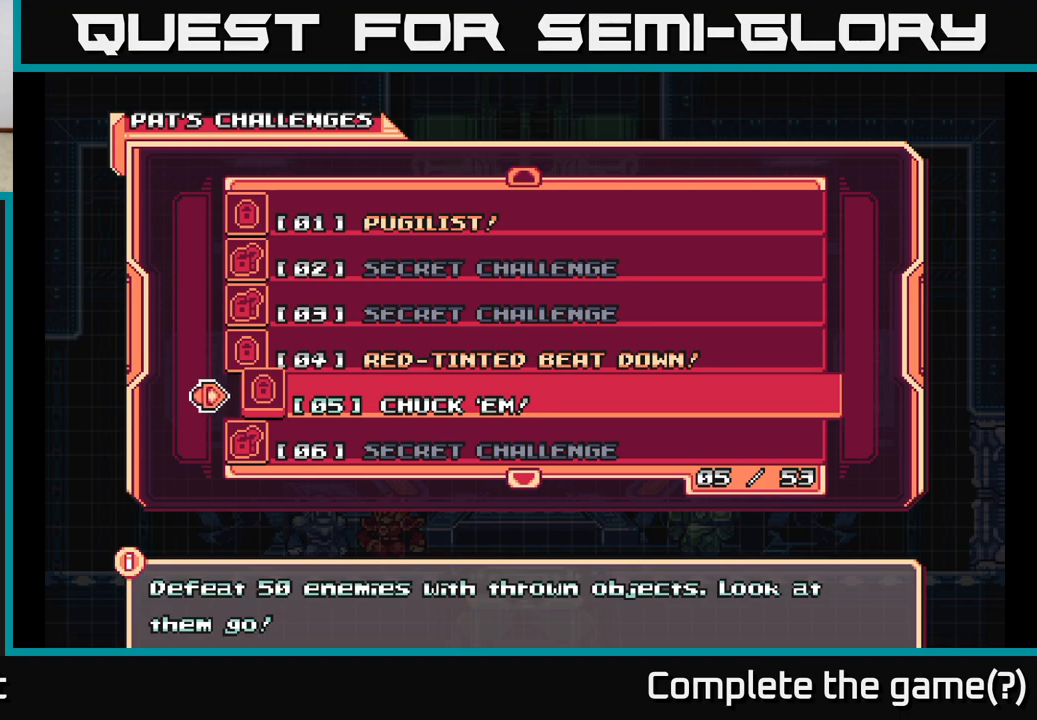
{"buttons": [], "left_stick": "center", "right_stick": "center", "events": []}
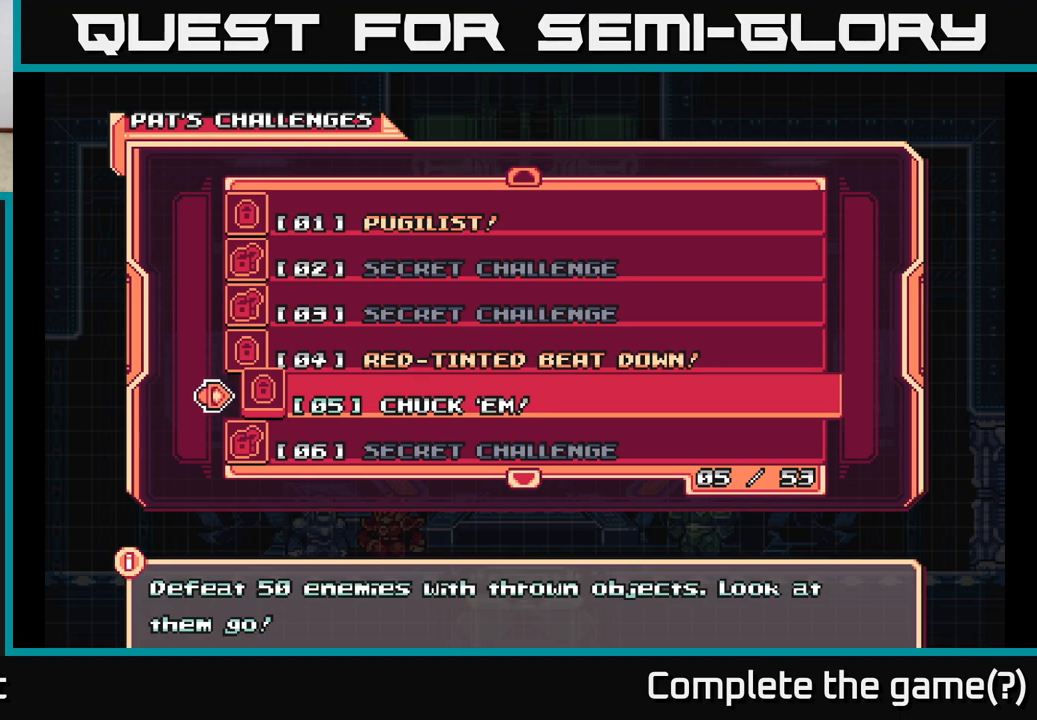
{"buttons": ["DPAD_DOWN"], "left_stick": "center", "right_stick": "center", "events": [[200, "DPAD_DOWN", "down"], [317, "DPAD_DOWN", "up"], [483, "DPAD_DOWN", "down"]]}
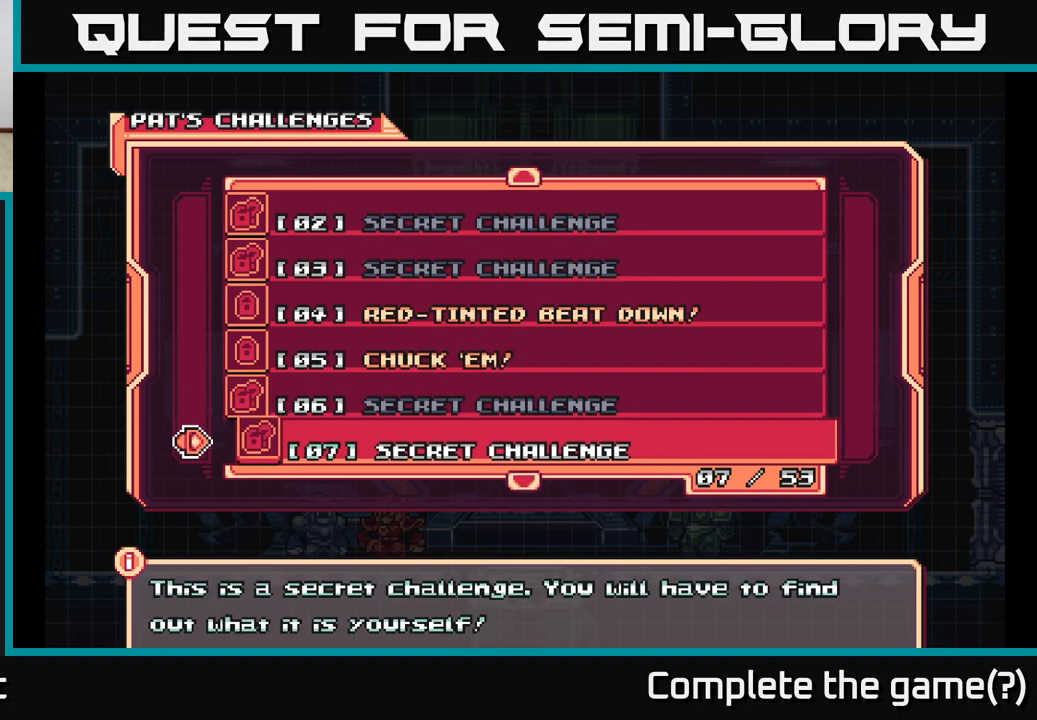
{"buttons": ["DPAD_DOWN"], "left_stick": "center", "right_stick": "center", "events": [[117, "DPAD_DOWN", "up"], [450, "DPAD_DOWN", "down"]]}
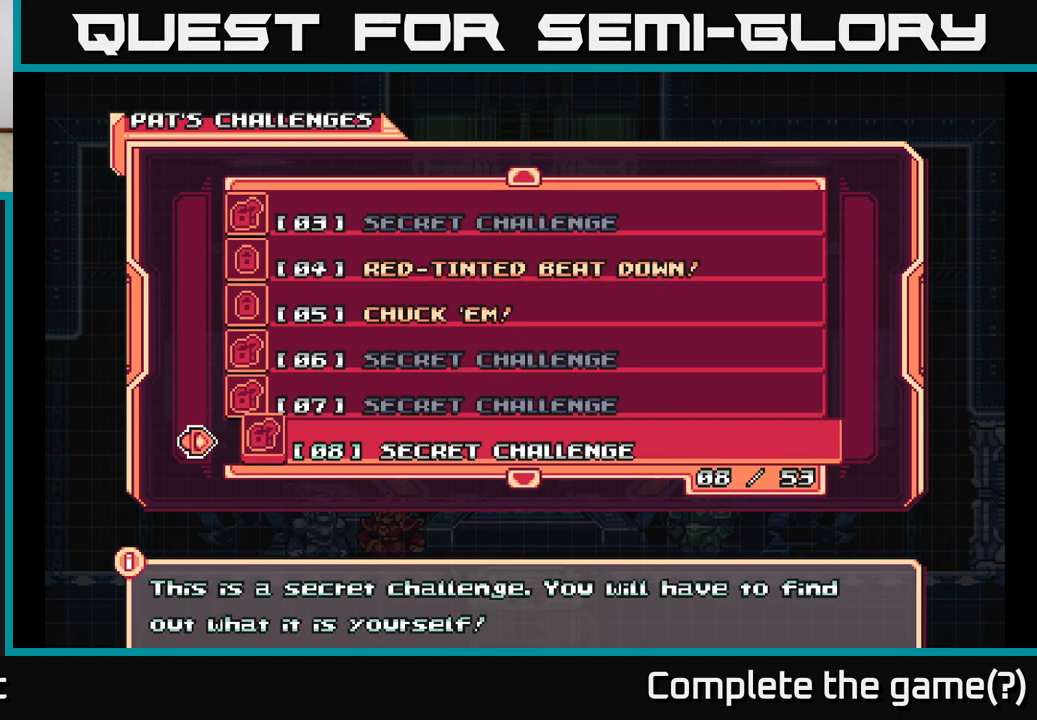
{"buttons": [], "left_stick": "center", "right_stick": "center", "events": [[83, "DPAD_DOWN", "up"], [250, "DPAD_DOWN", "down"], [350, "DPAD_DOWN", "up"]]}
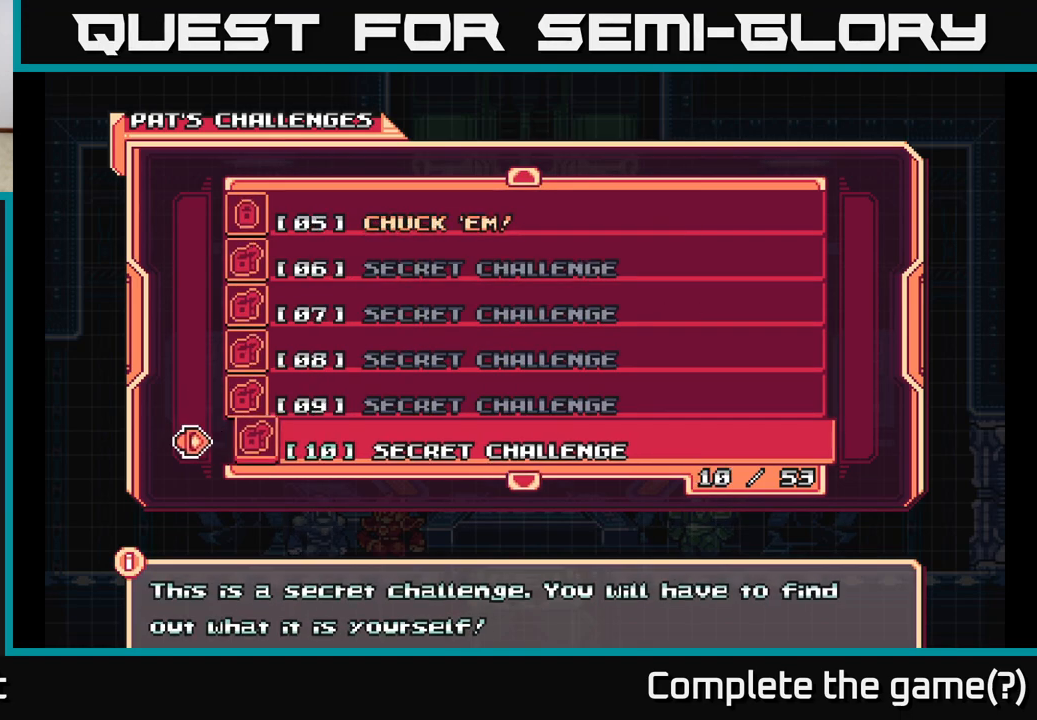
{"buttons": [], "left_stick": "center", "right_stick": "center", "events": [[17, "DPAD_DOWN", "down"], [117, "DPAD_DOWN", "up"], [300, "DPAD_DOWN", "down"], [400, "DPAD_DOWN", "up"]]}
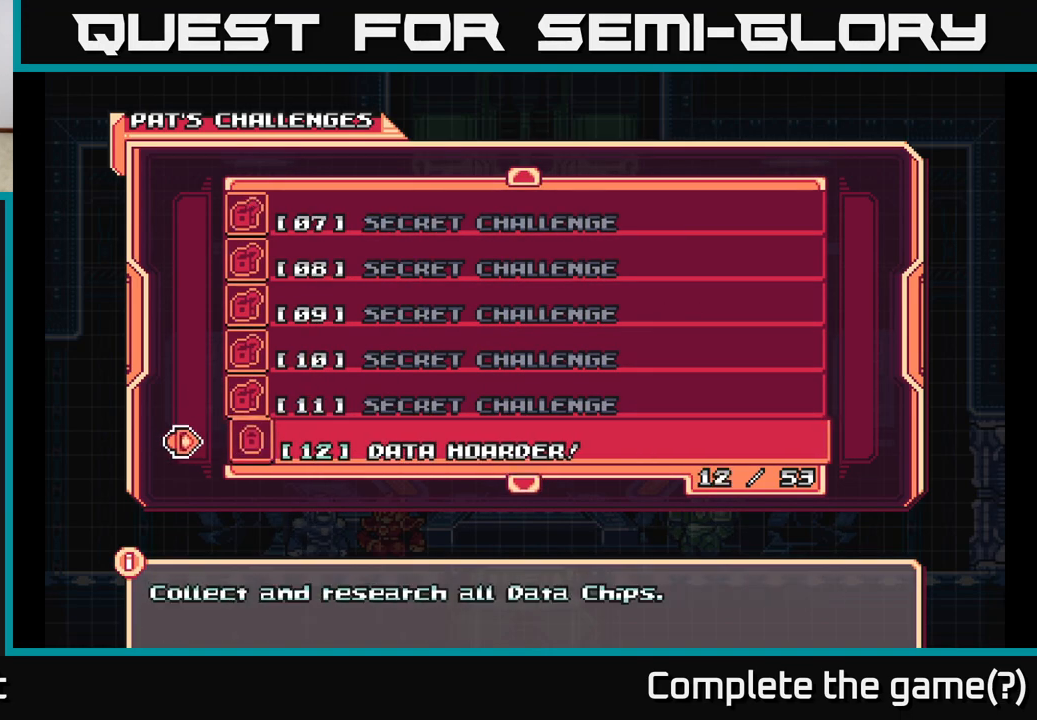
{"buttons": [], "left_stick": "center", "right_stick": "center", "events": [[50, "DPAD_DOWN", "down"], [117, "DPAD_DOWN", "up"], [233, "DPAD_DOWN", "down"], [300, "DPAD_DOWN", "up"], [383, "DPAD_DOWN", "down"], [450, "DPAD_DOWN", "up"]]}
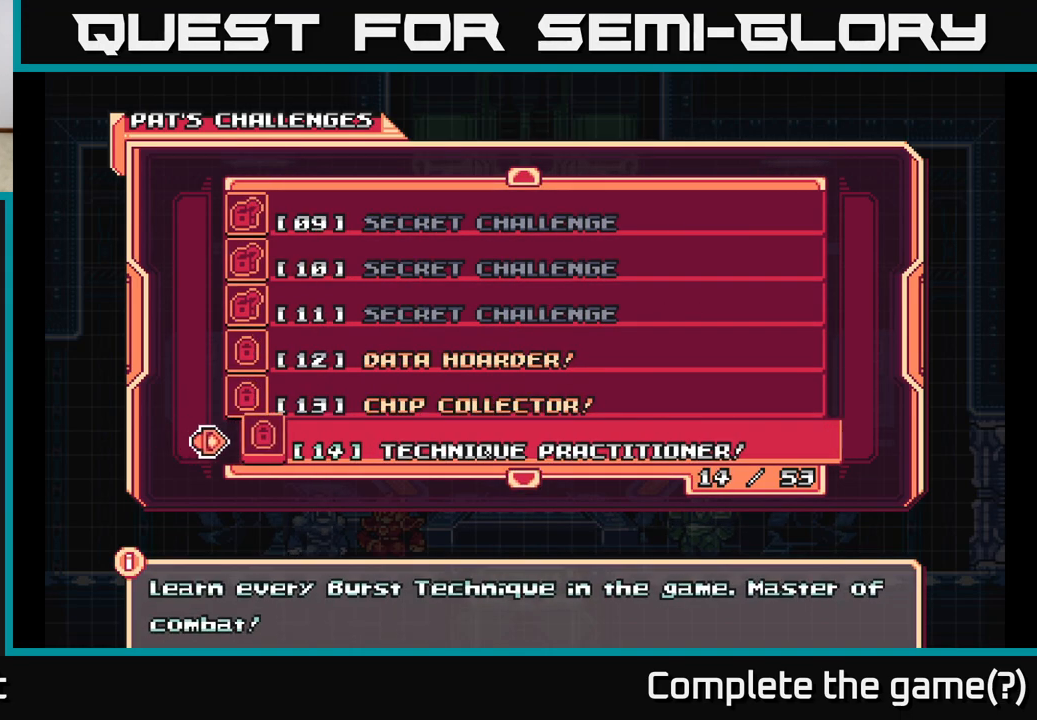
{"buttons": [], "left_stick": "center", "right_stick": "center", "events": [[167, "DPAD_UP", "down"], [267, "DPAD_UP", "up"]]}
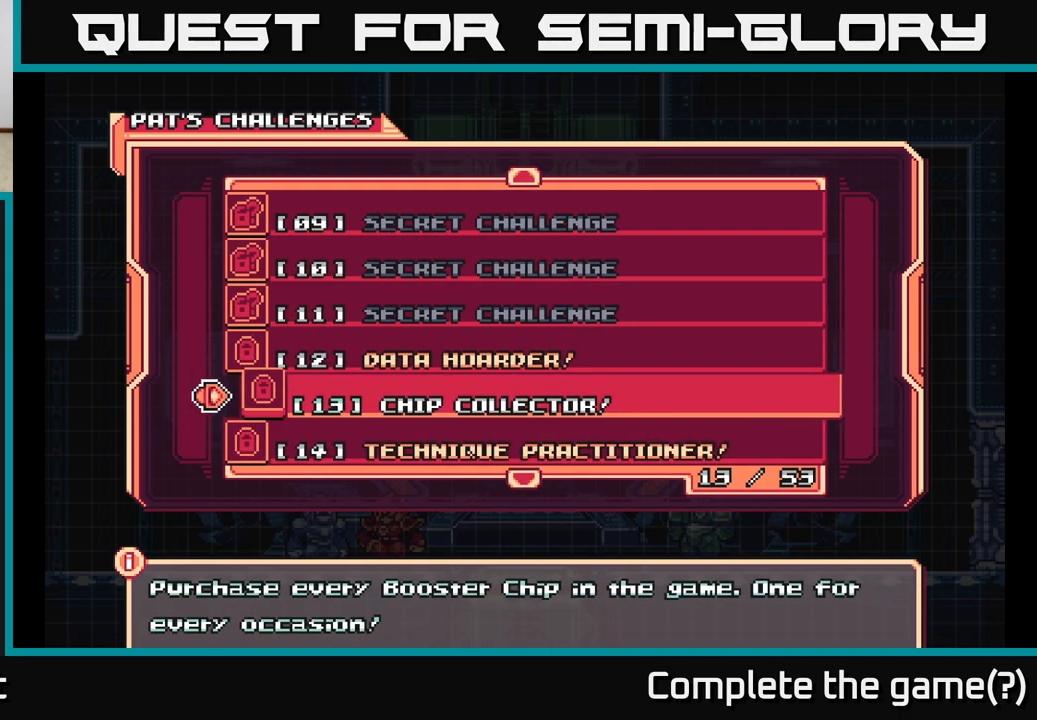
{"buttons": [], "left_stick": "center", "right_stick": "center", "events": []}
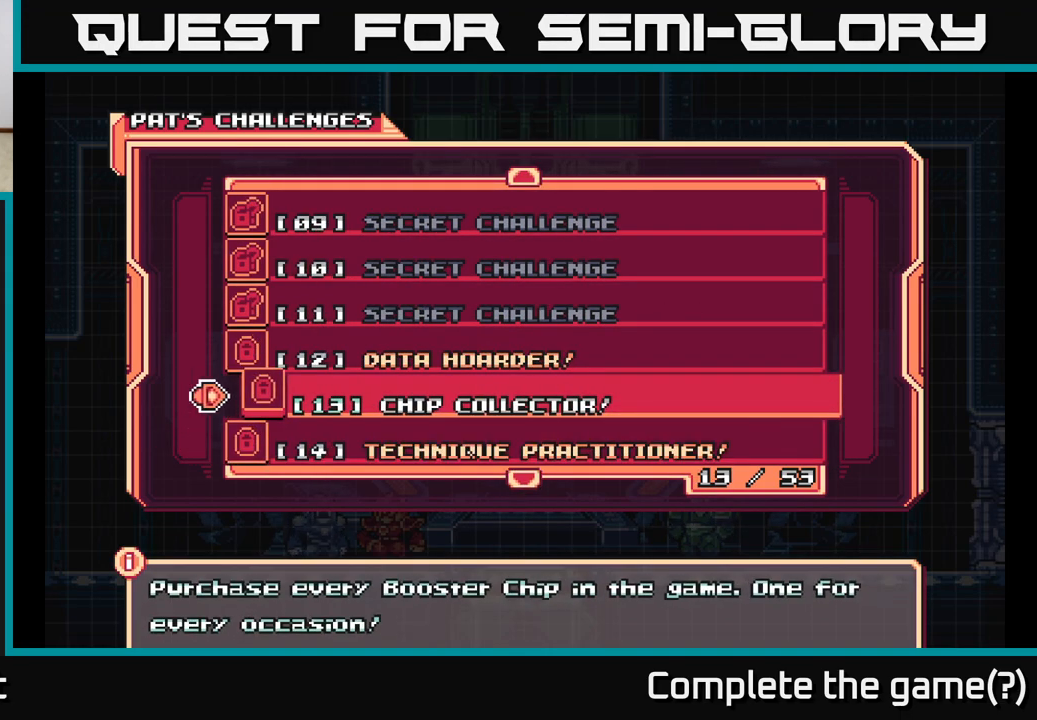
{"buttons": ["DPAD_UP"], "left_stick": "center", "right_stick": "center", "events": [[467, "DPAD_UP", "down"]]}
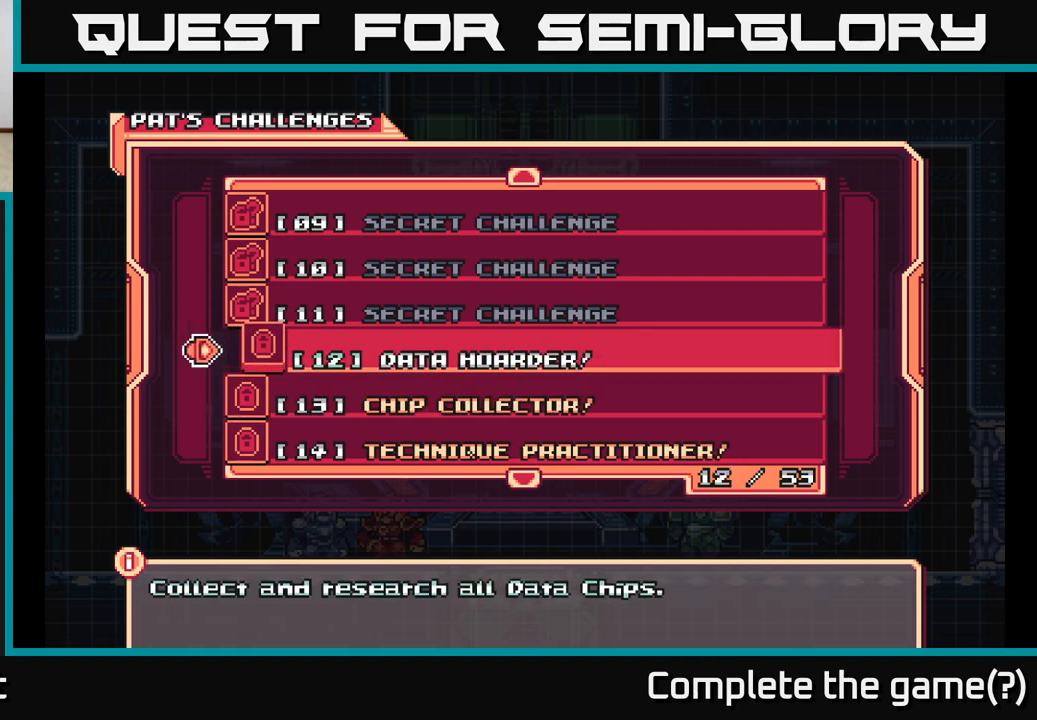
{"buttons": [], "left_stick": "center", "right_stick": "center", "events": [[83, "DPAD_UP", "up"]]}
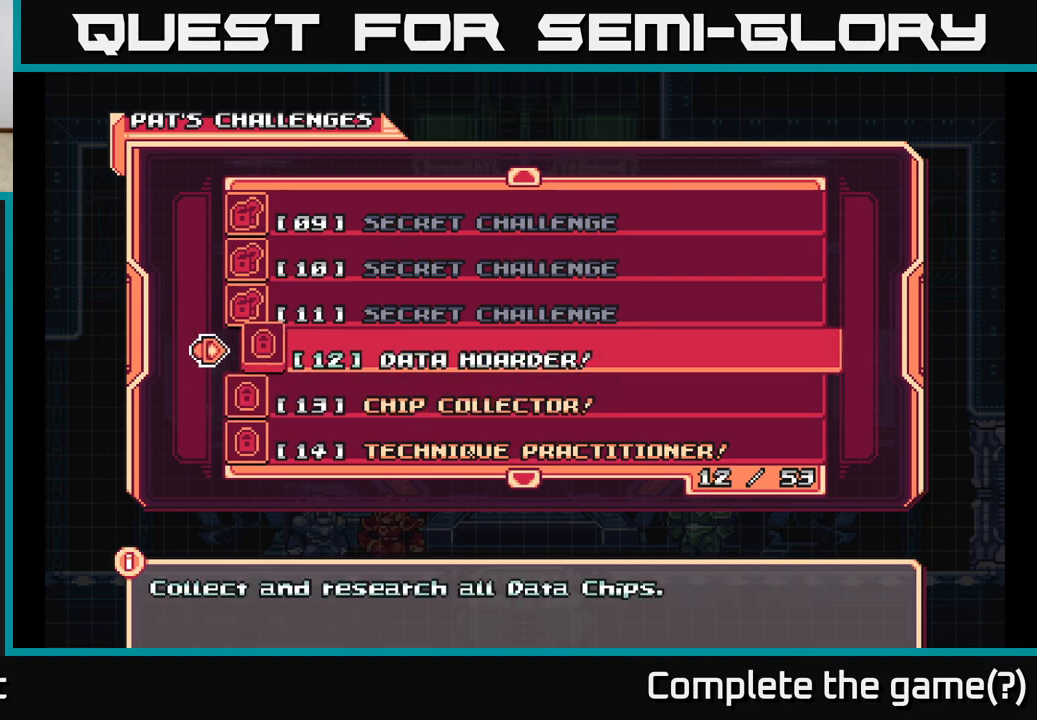
{"buttons": [], "left_stick": "center", "right_stick": "center", "events": []}
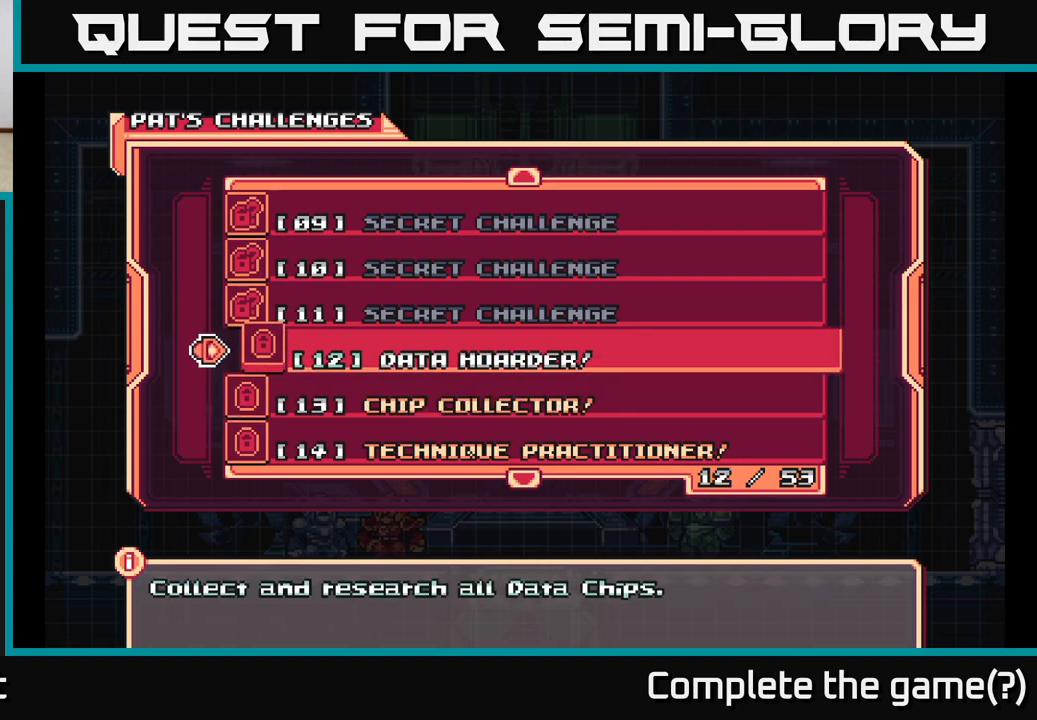
{"buttons": [], "left_stick": "center", "right_stick": "center", "events": []}
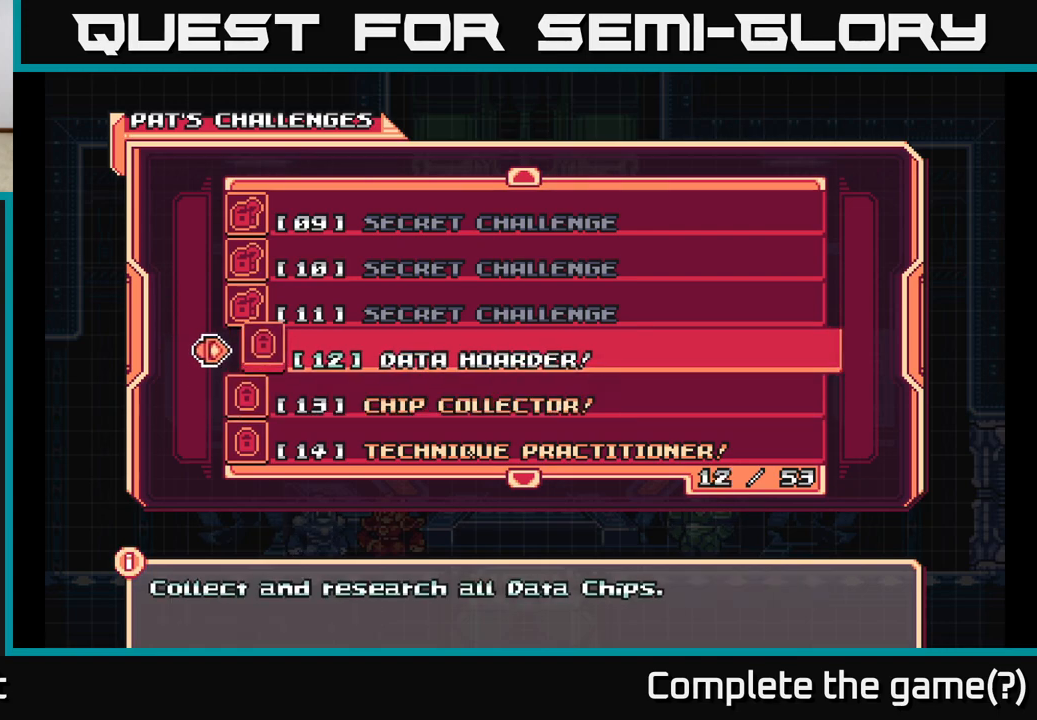
{"buttons": [], "left_stick": "center", "right_stick": "center", "events": []}